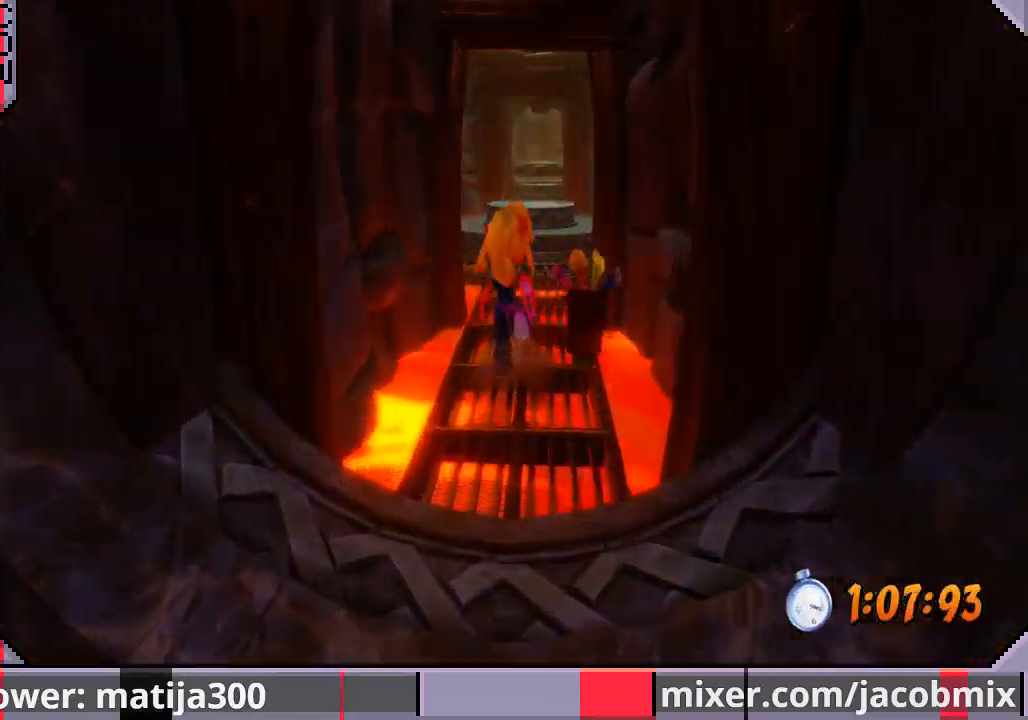
Gameplay with a controller (PlayStation layout); each line is a JSON object with the inputs held at the frame after it (dt_ms = milliseconds from this image to that frame). "events" lists button and stick changes between this image and that frame as [ms after this image, input, new state], when the widget could be followed in between. Not read: L2 R2.
{"dt_ms": 1000, "buttons": ["DPAD_UP"], "left_stick": "center", "right_stick": "center"}
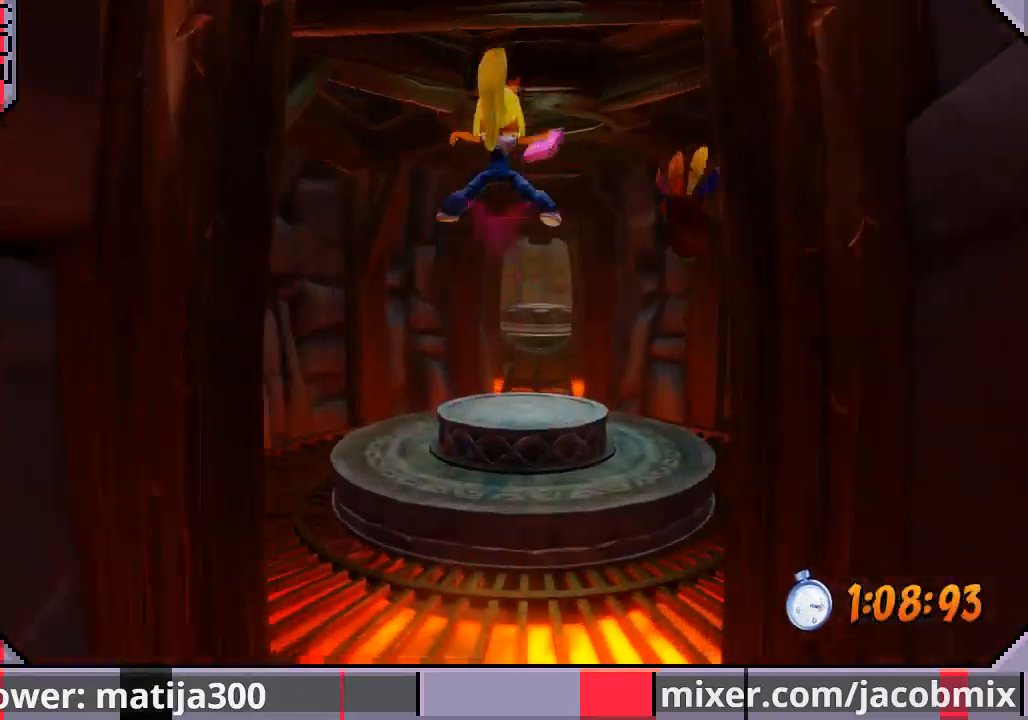
{"dt_ms": 500, "buttons": ["DPAD_UP"], "left_stick": "center", "right_stick": "center", "events": []}
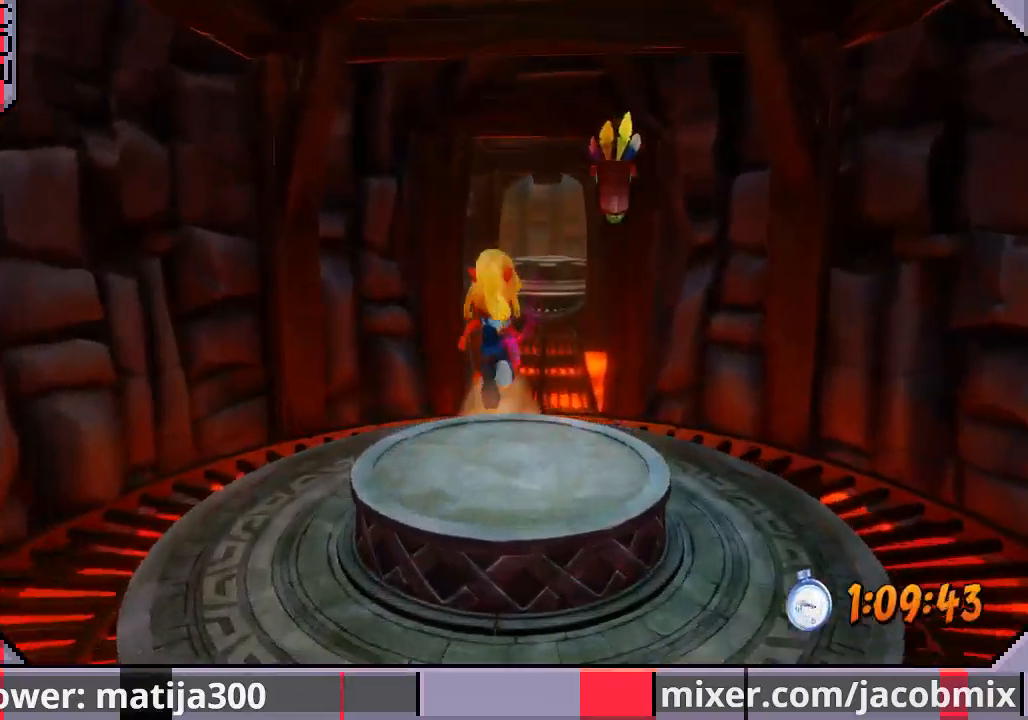
{"dt_ms": 500, "buttons": ["DPAD_UP"], "left_stick": "center", "right_stick": "center", "events": [[67, "R1", "down"], [300, "CROSS", "down"], [367, "R1", "up"], [433, "CROSS", "up"]]}
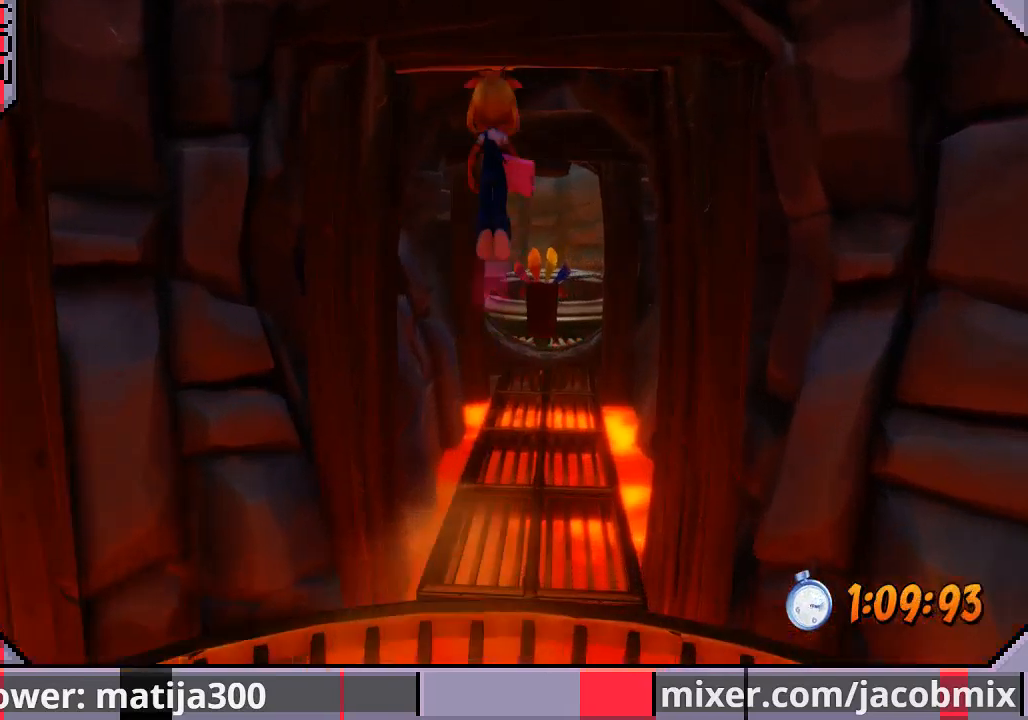
{"dt_ms": 500, "buttons": ["DPAD_UP"], "left_stick": "center", "right_stick": "center", "events": [[67, "DPAD_RIGHT", "down"], [167, "DPAD_RIGHT", "up"]]}
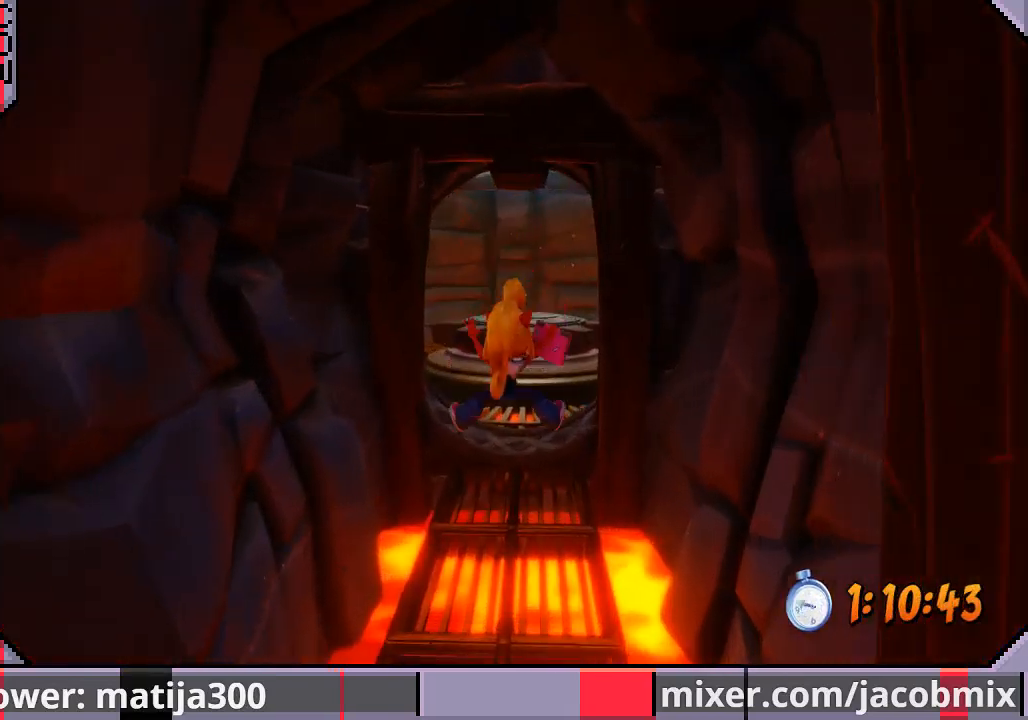
{"dt_ms": 500, "buttons": ["DPAD_UP"], "left_stick": "center", "right_stick": "center", "events": [[167, "R1", "down"], [300, "CROSS", "down"], [400, "CROSS", "up"], [400, "R1", "up"]]}
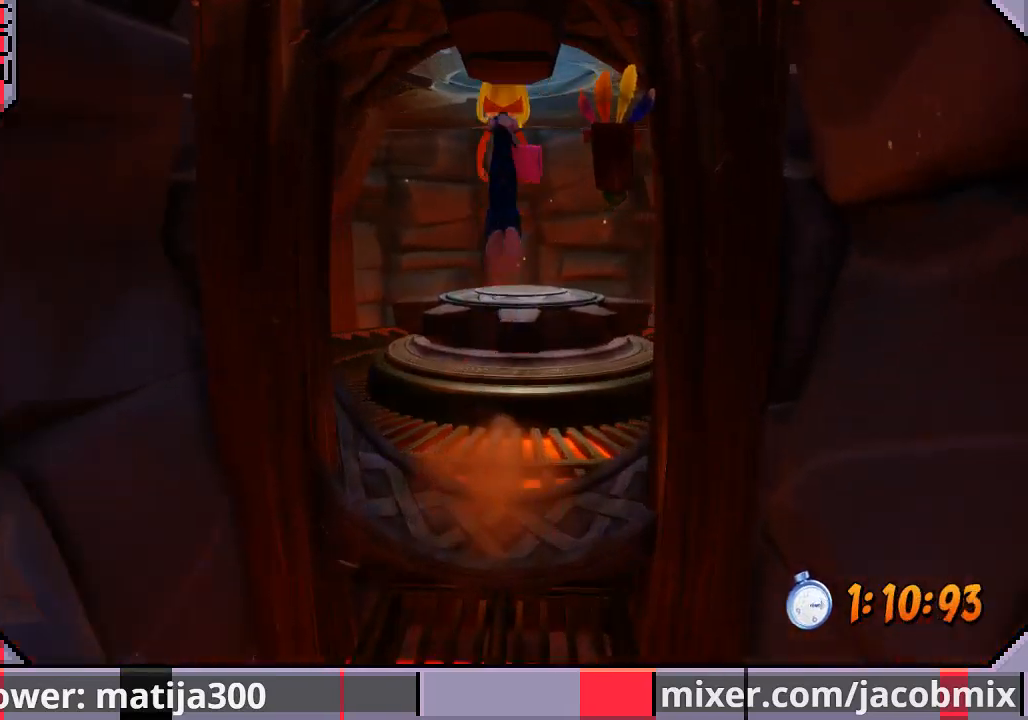
{"dt_ms": 500, "buttons": ["DPAD_UP"], "left_stick": "center", "right_stick": "center", "events": []}
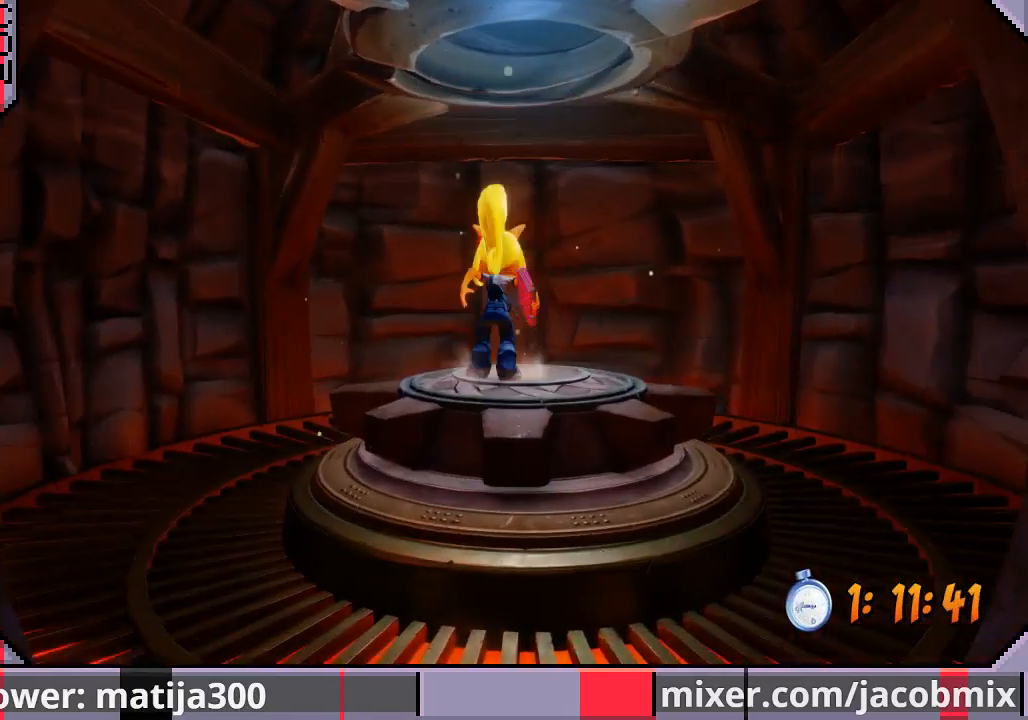
{"dt_ms": 500, "buttons": [], "left_stick": "center", "right_stick": "center", "events": [[100, "DPAD_UP", "up"]]}
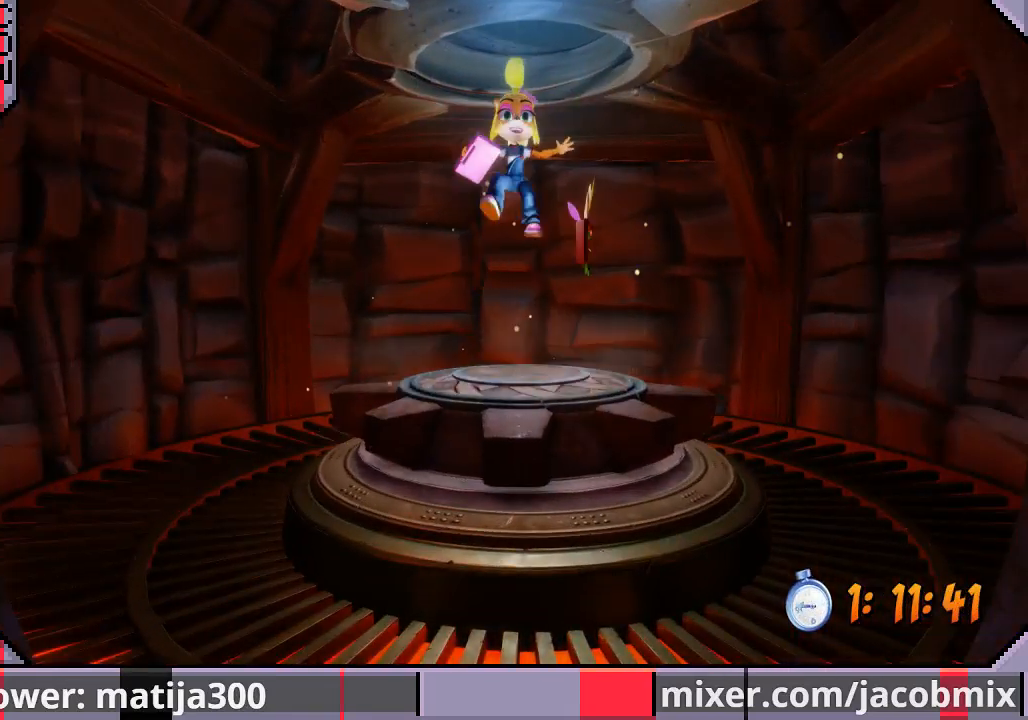
{"dt_ms": 500, "buttons": [], "left_stick": "center", "right_stick": "center", "events": []}
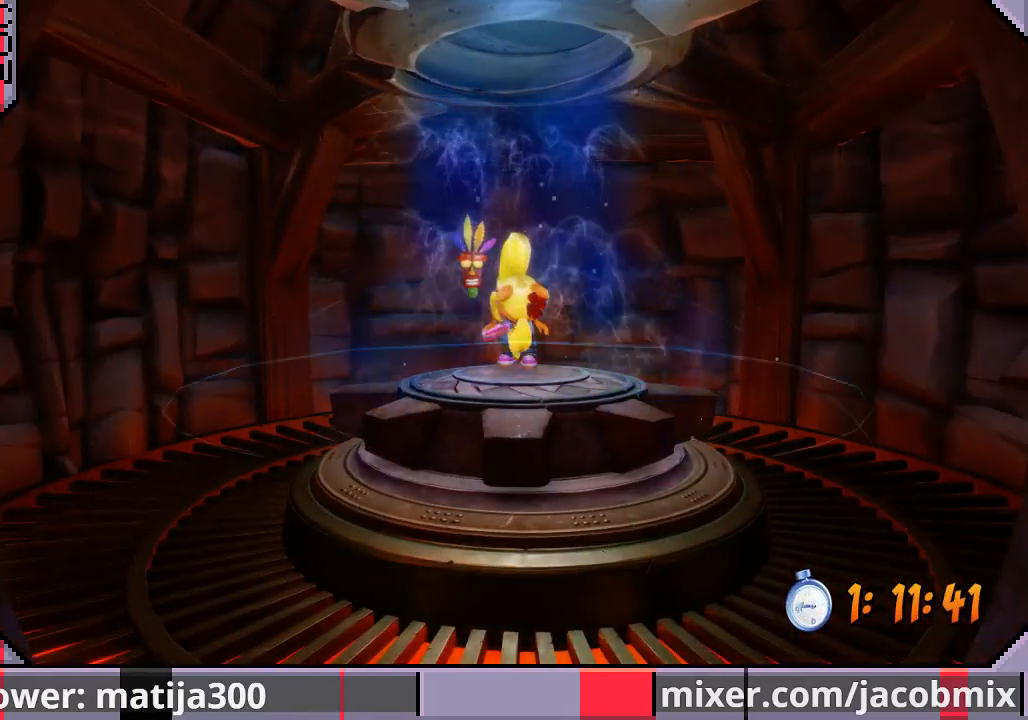
{"dt_ms": 500, "buttons": [], "left_stick": "center", "right_stick": "center", "events": []}
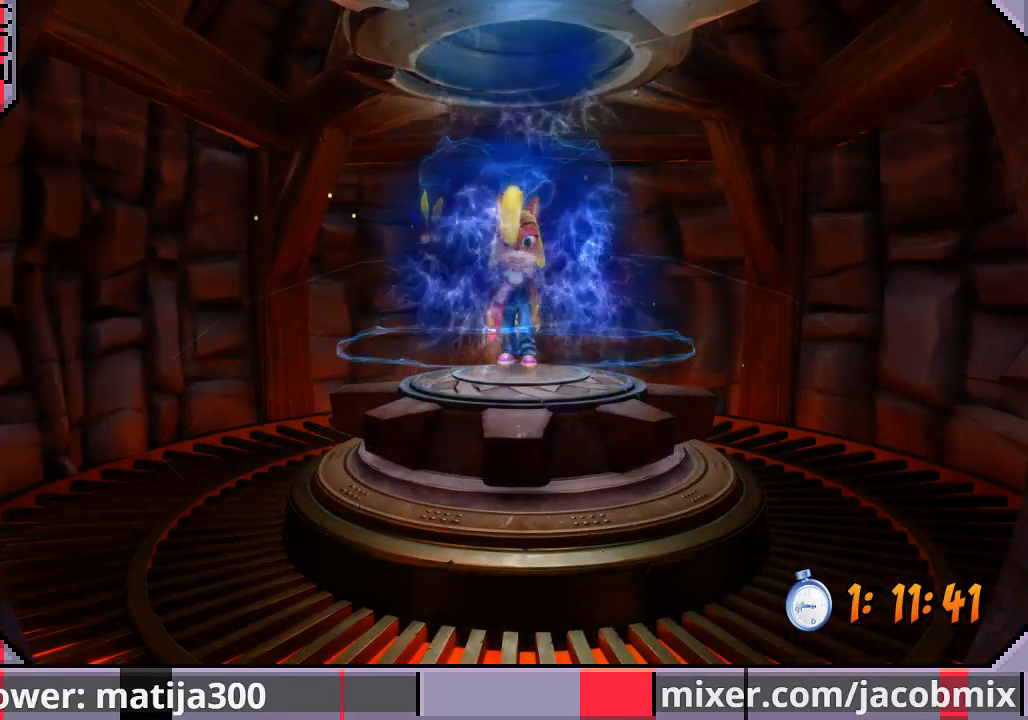
{"dt_ms": 500, "buttons": [], "left_stick": "center", "right_stick": "center", "events": []}
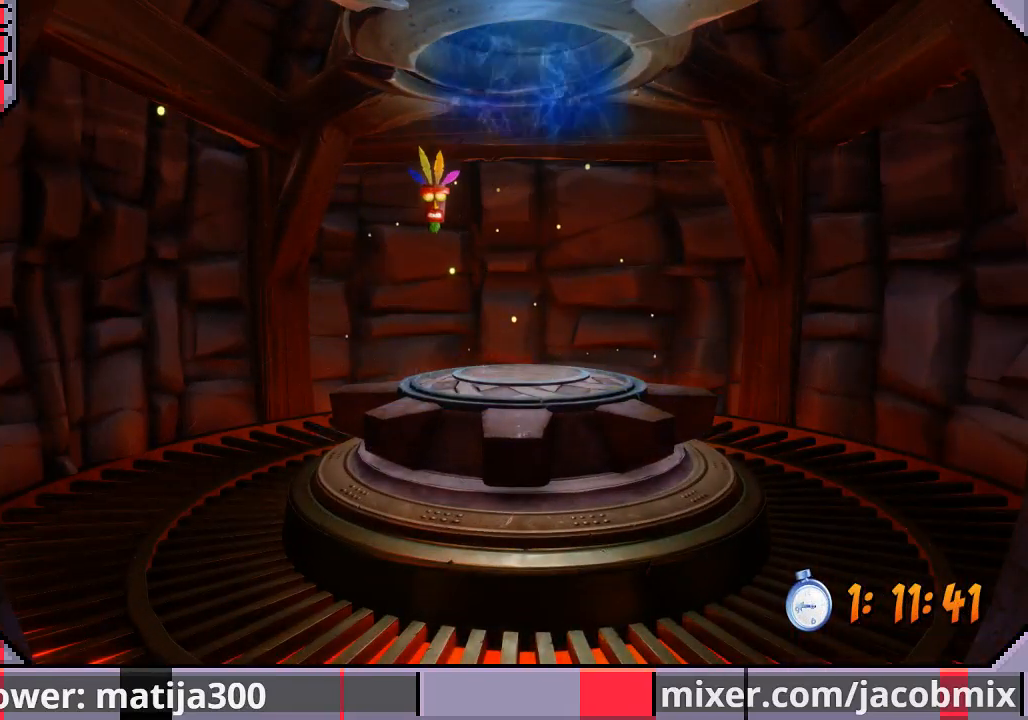
{"dt_ms": 500, "buttons": [], "left_stick": "center", "right_stick": "center", "events": []}
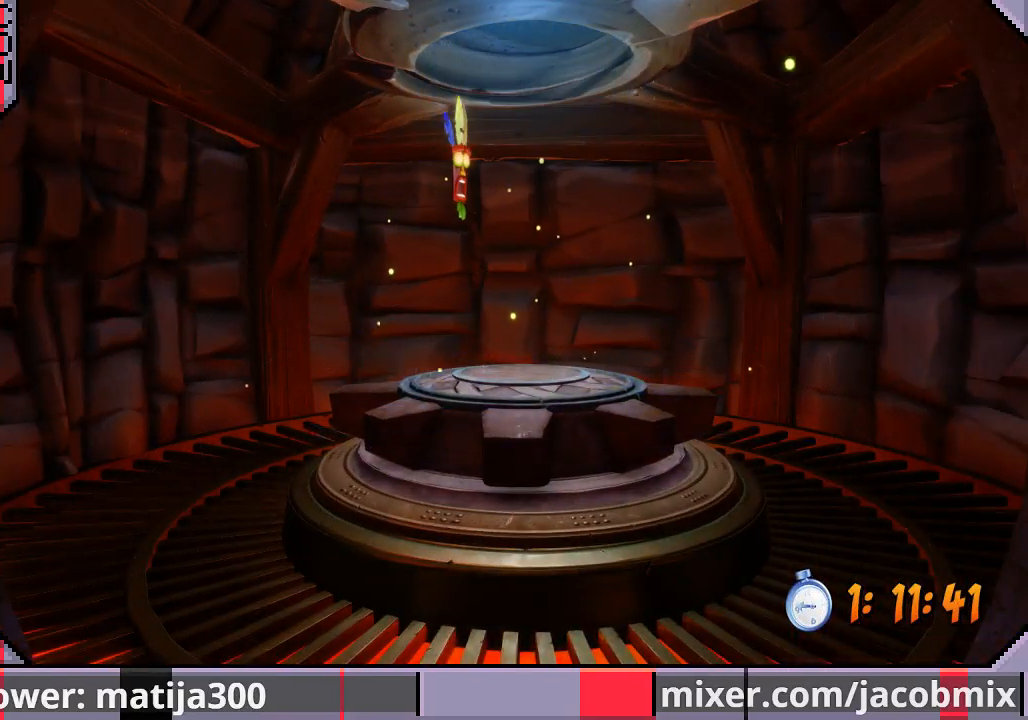
{"dt_ms": 500, "buttons": [], "left_stick": "center", "right_stick": "center", "events": []}
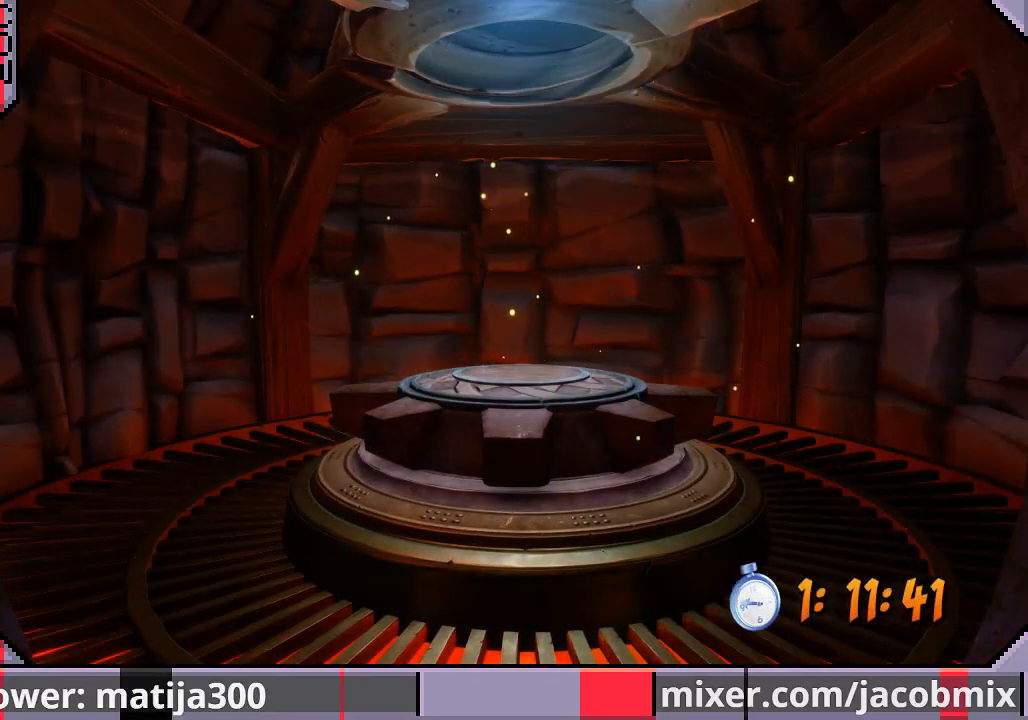
{"dt_ms": 500, "buttons": [], "left_stick": "center", "right_stick": "center", "events": []}
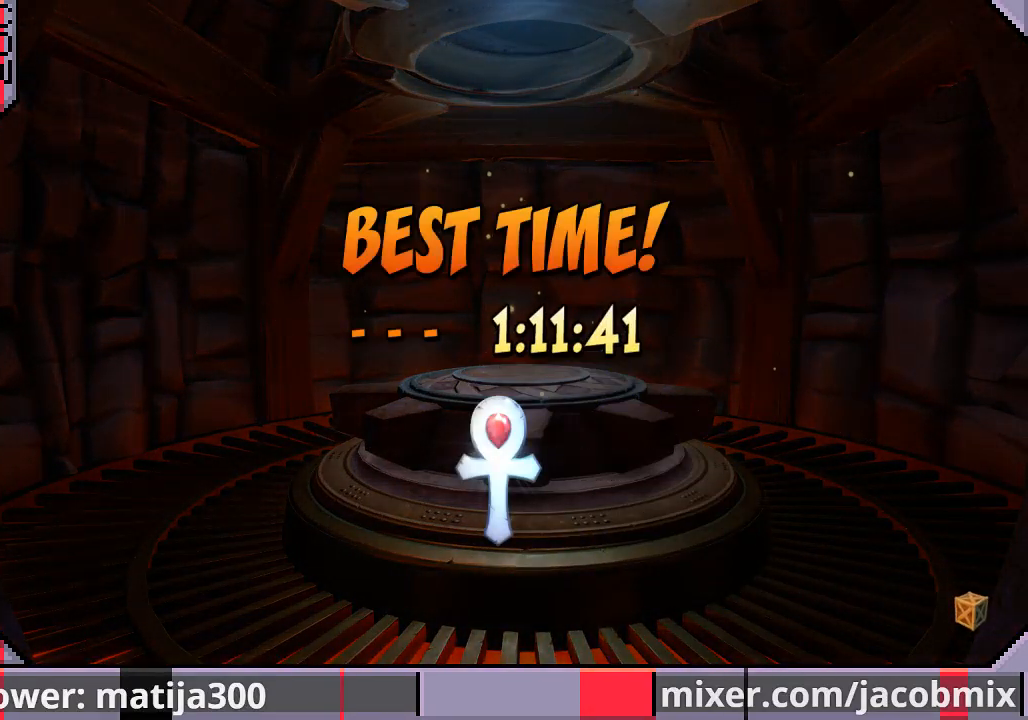
{"dt_ms": 500, "buttons": [], "left_stick": "center", "right_stick": "center", "events": []}
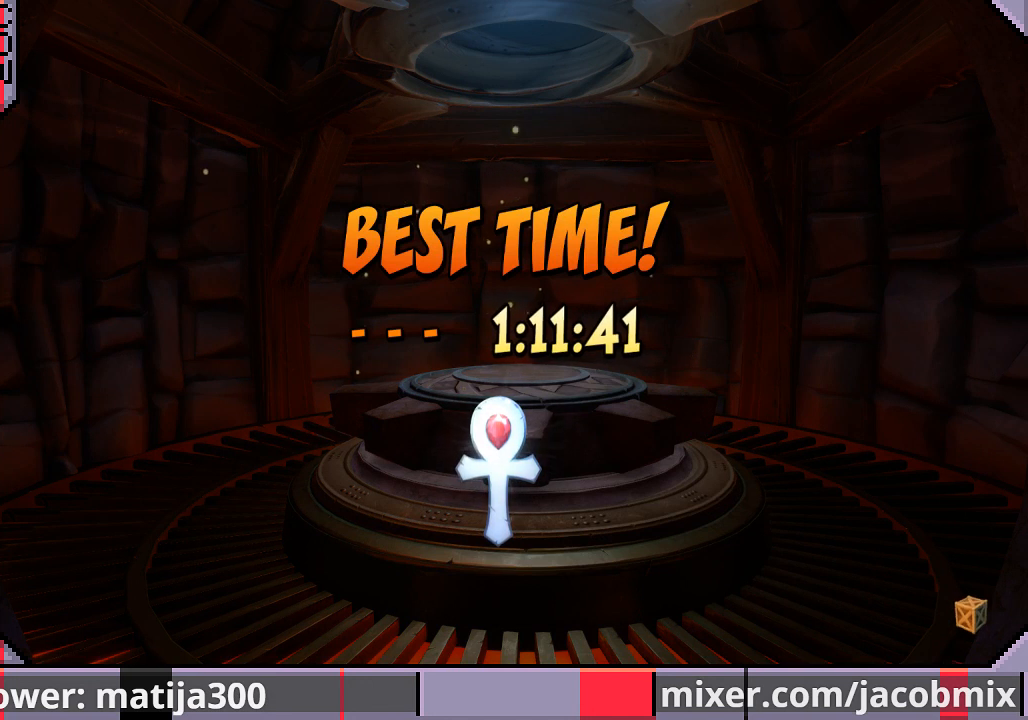
{"dt_ms": 500, "buttons": [], "left_stick": "center", "right_stick": "center", "events": []}
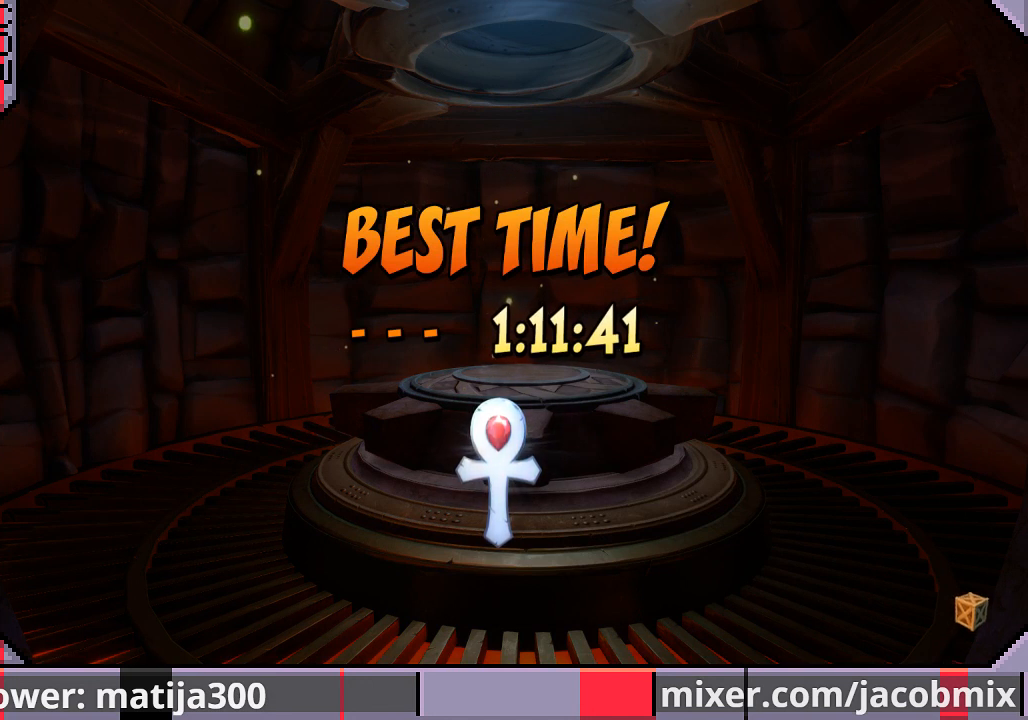
{"dt_ms": 500, "buttons": [], "left_stick": "center", "right_stick": "center", "events": [[167, "CROSS", "down"], [300, "CROSS", "up"]]}
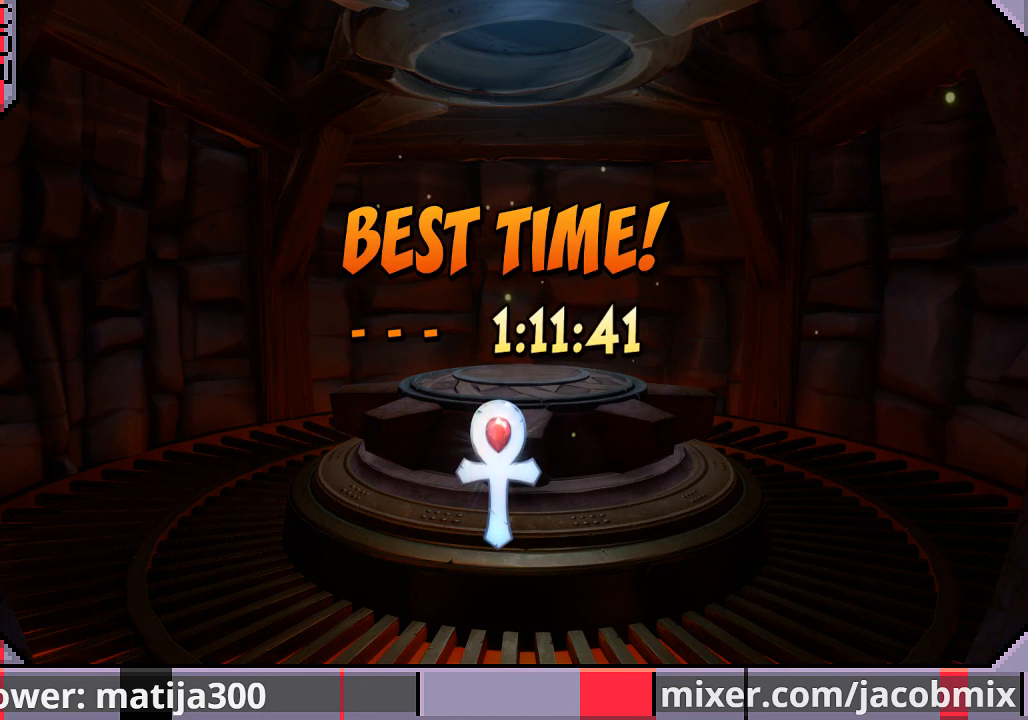
{"dt_ms": 500, "buttons": [], "left_stick": "center", "right_stick": "center", "events": []}
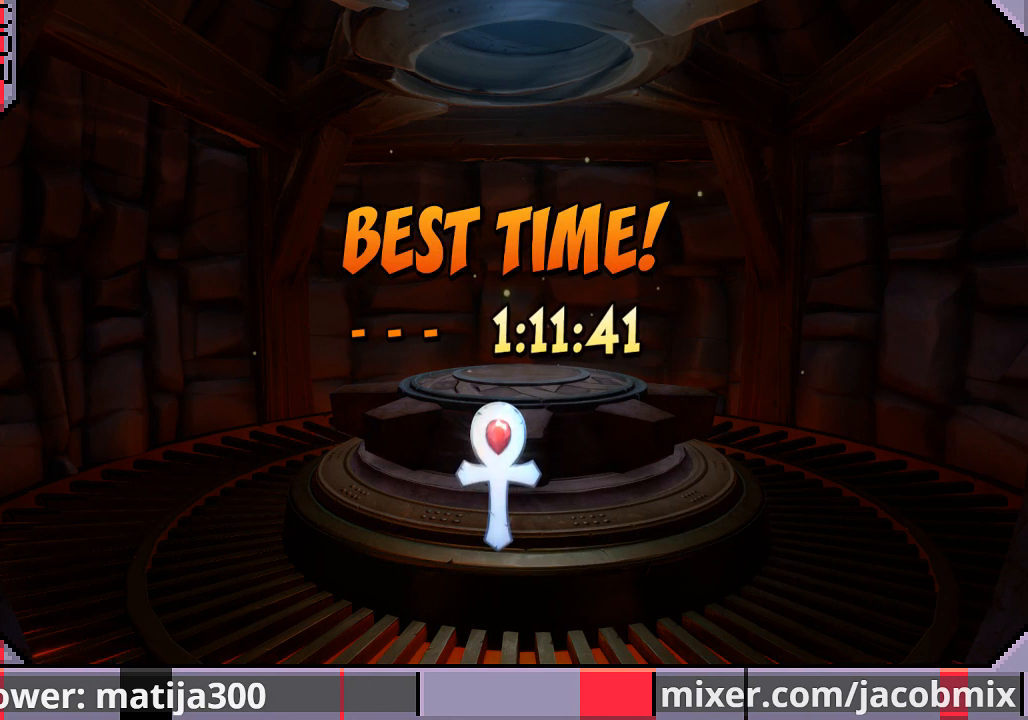
{"dt_ms": 500, "buttons": [], "left_stick": "center", "right_stick": "center", "events": []}
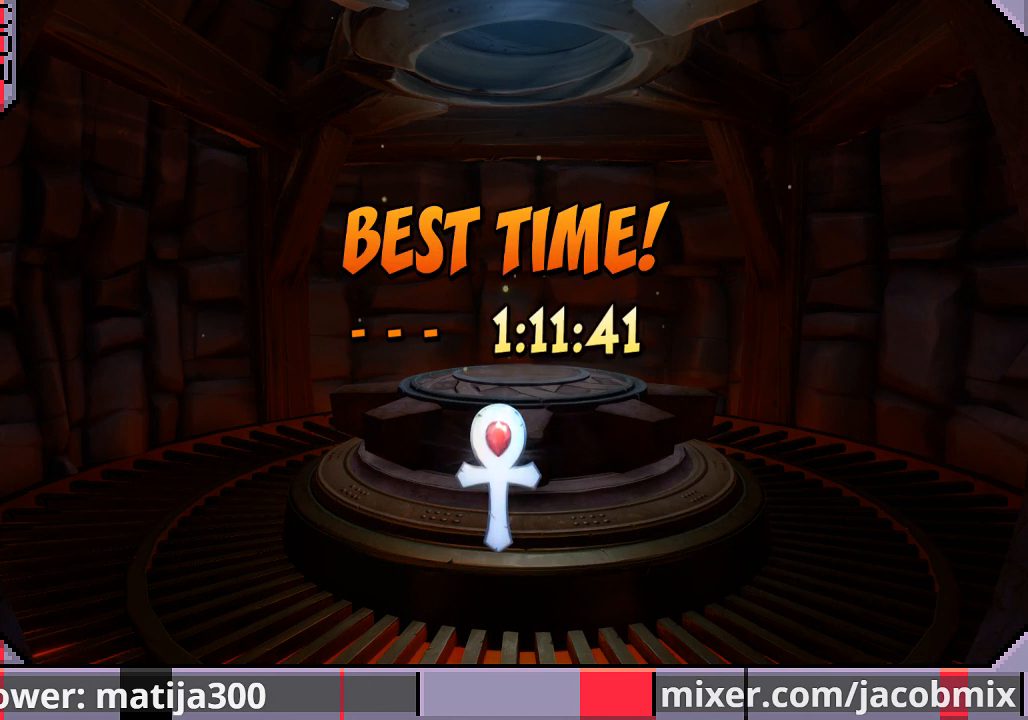
{"dt_ms": 500, "buttons": [], "left_stick": "center", "right_stick": "center", "events": []}
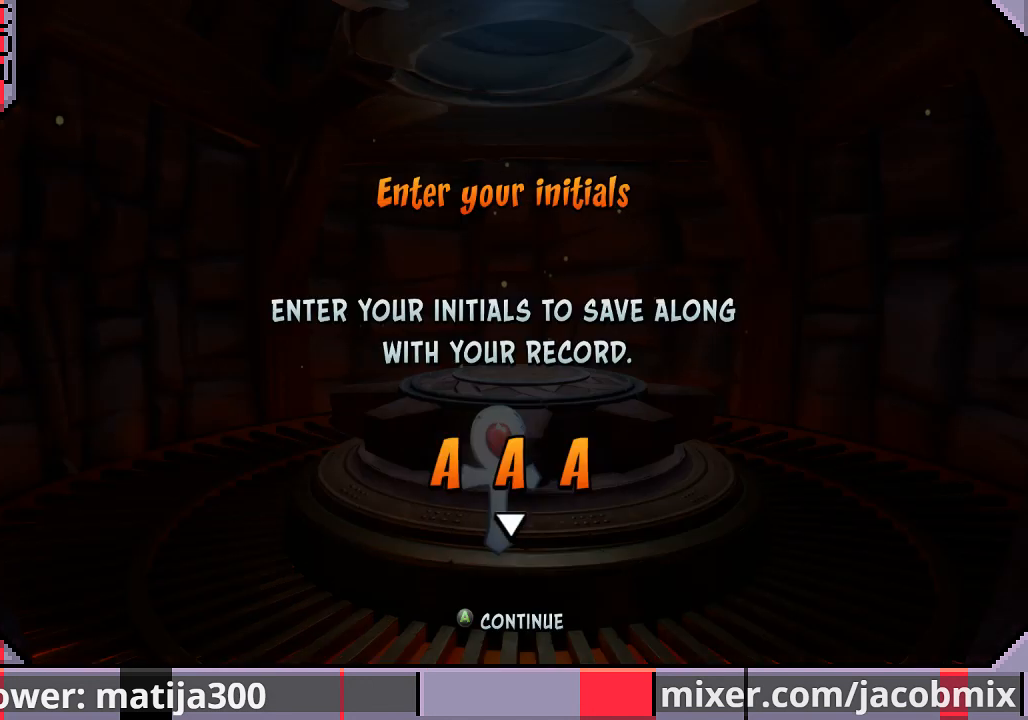
{"dt_ms": 500, "buttons": [], "left_stick": "center", "right_stick": "center", "events": []}
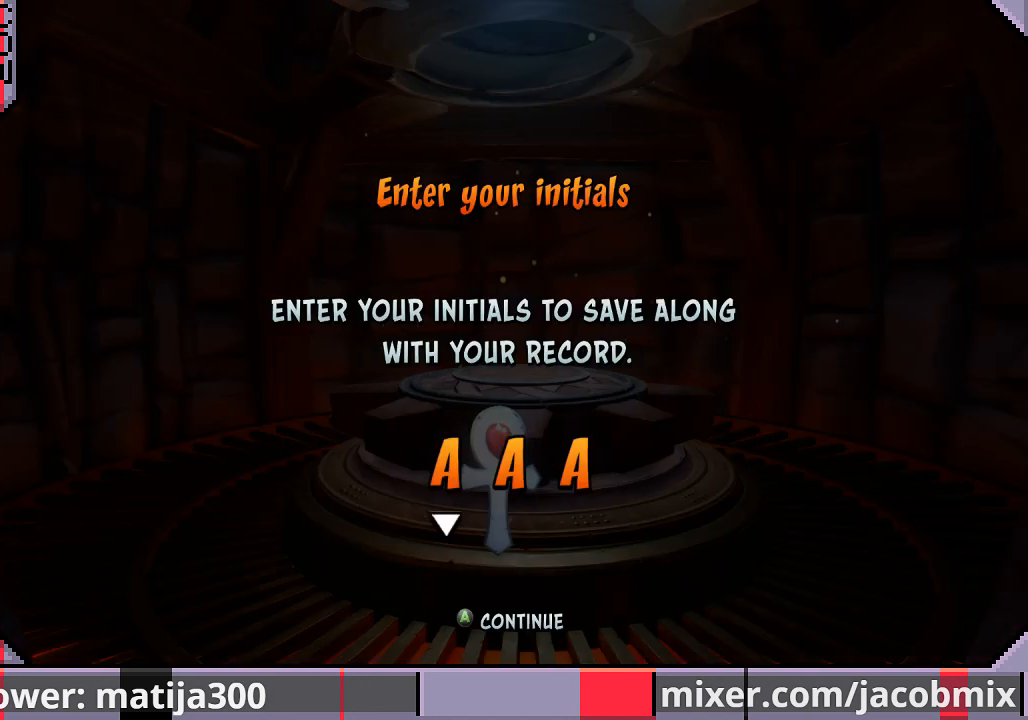
{"dt_ms": 500, "buttons": [], "left_stick": "center", "right_stick": "center", "events": []}
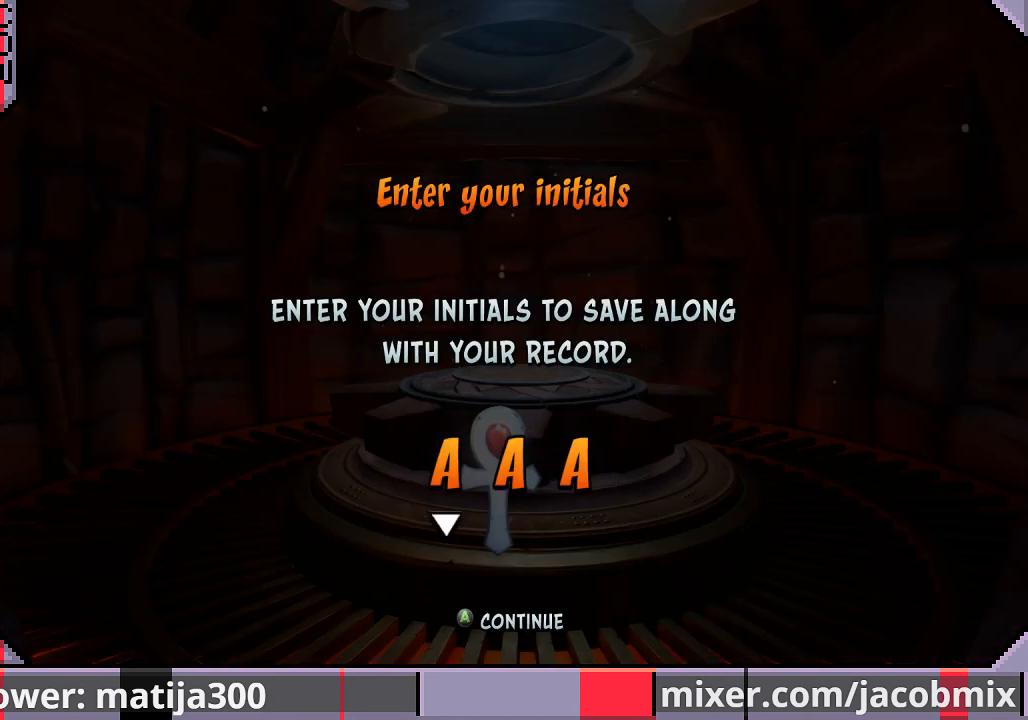
{"dt_ms": 500, "buttons": [], "left_stick": "center", "right_stick": "center", "events": []}
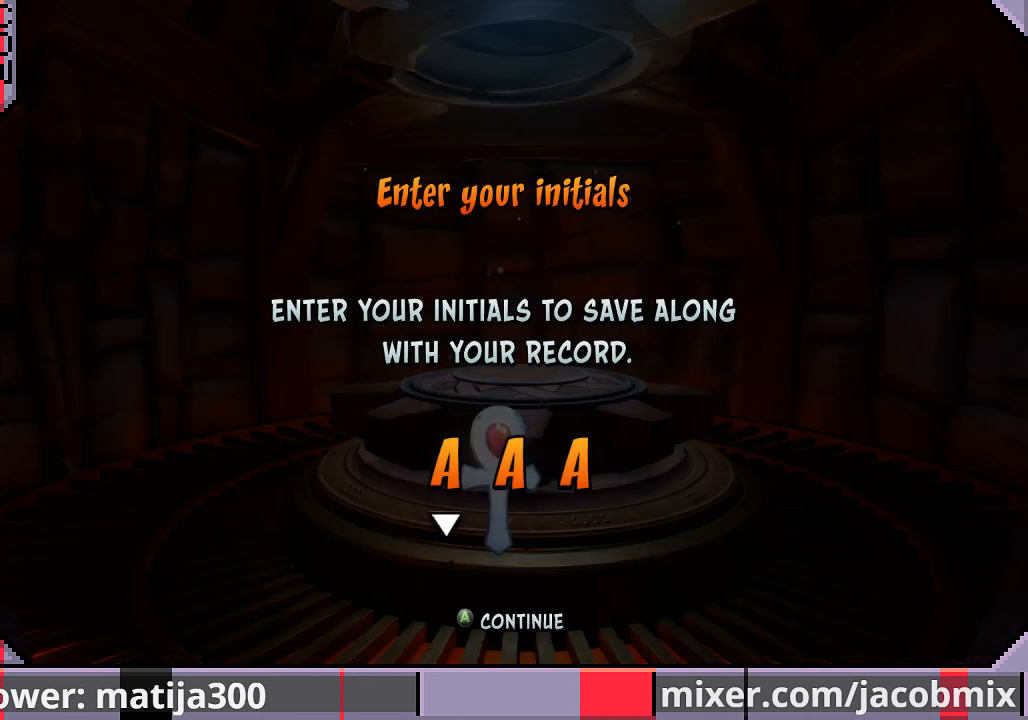
{"dt_ms": 500, "buttons": [], "left_stick": "center", "right_stick": "center", "events": [[467, "DPAD_DOWN", "down"], [500, "DPAD_DOWN", "up"]]}
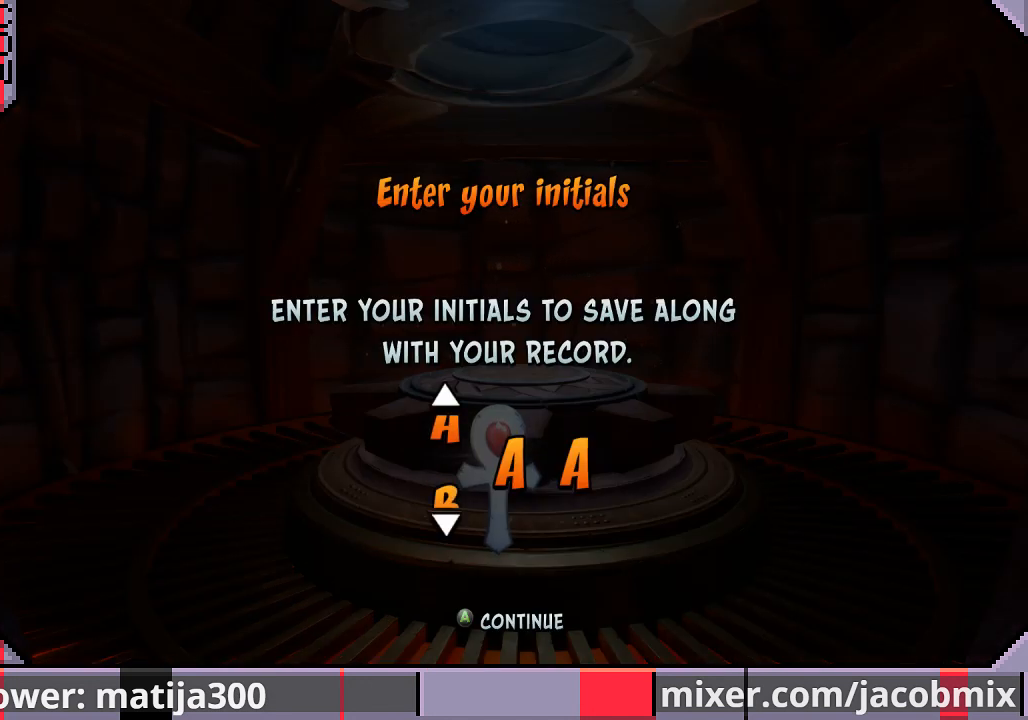
{"dt_ms": 500, "buttons": ["DPAD_DOWN"], "left_stick": "center", "right_stick": "center", "events": [[100, "DPAD_DOWN", "down"], [233, "DPAD_DOWN", "up"], [300, "DPAD_DOWN", "down"], [367, "DPAD_DOWN", "up"], [433, "DPAD_DOWN", "down"]]}
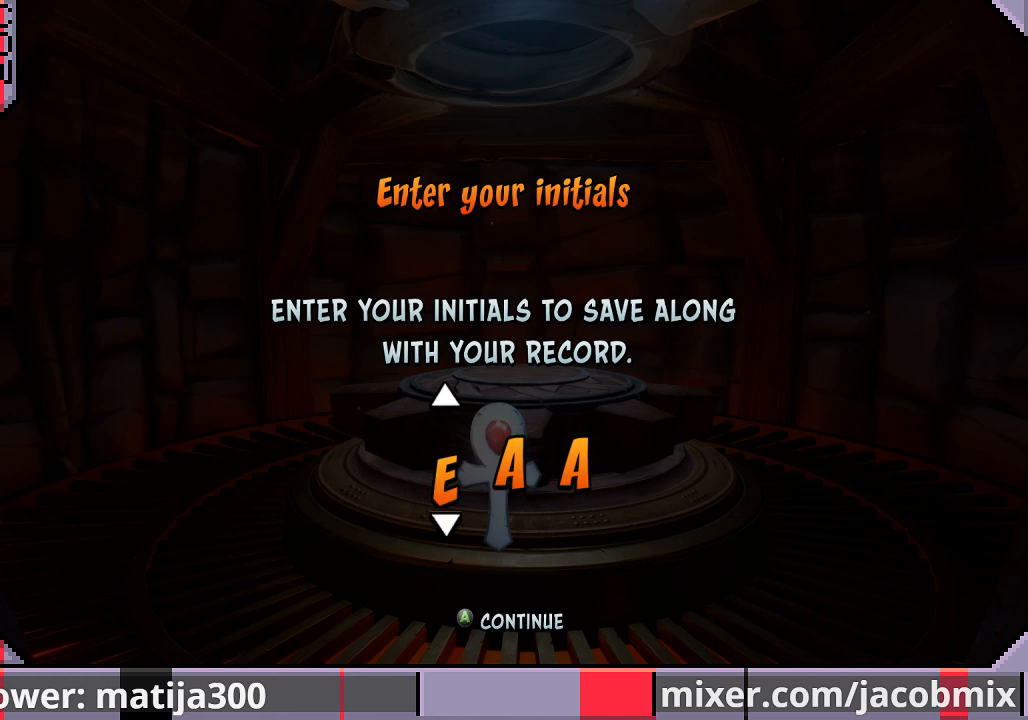
{"dt_ms": 500, "buttons": ["DPAD_DOWN"], "left_stick": "center", "right_stick": "center", "events": [[67, "DPAD_DOWN", "up"], [133, "DPAD_DOWN", "down"], [233, "DPAD_DOWN", "up"], [300, "DPAD_DOWN", "down"], [433, "DPAD_DOWN", "up"], [500, "DPAD_DOWN", "down"]]}
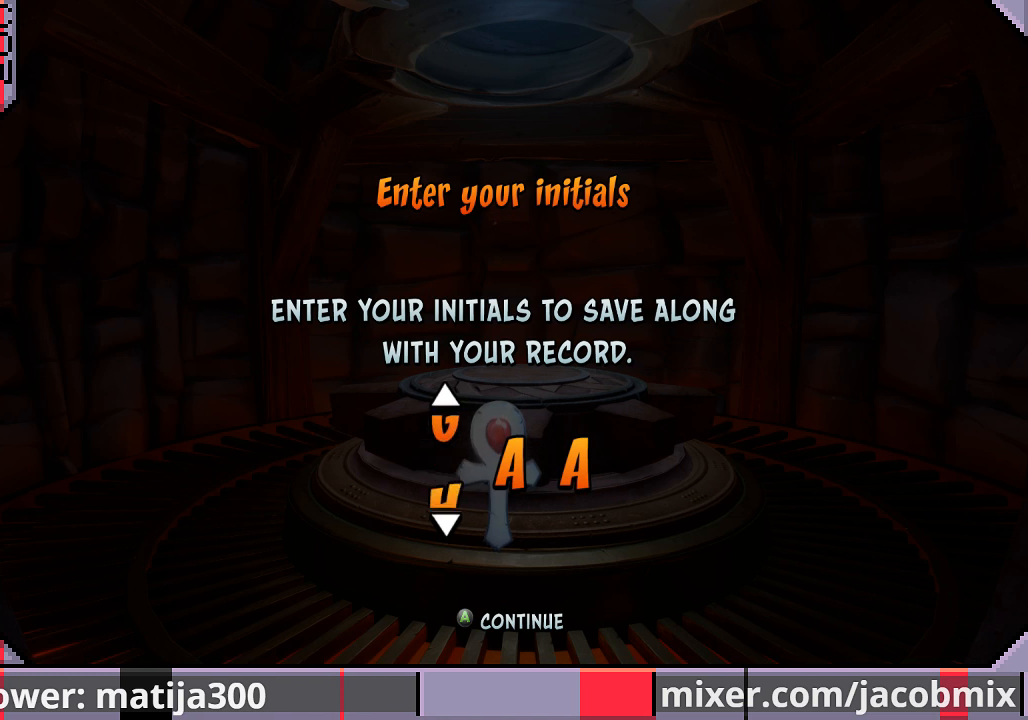
{"dt_ms": 500, "buttons": [], "left_stick": "center", "right_stick": "center", "events": [[100, "DPAD_DOWN", "up"], [167, "DPAD_DOWN", "down"], [233, "DPAD_DOWN", "up"], [333, "DPAD_DOWN", "down"], [433, "DPAD_DOWN", "up"]]}
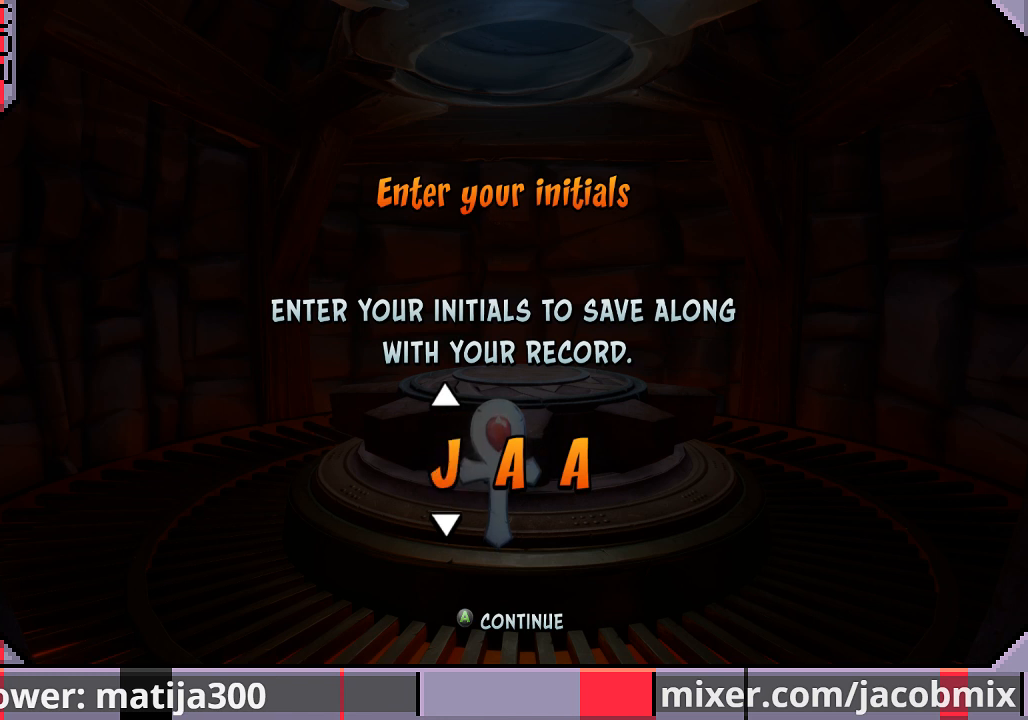
{"dt_ms": 500, "buttons": [], "left_stick": "center", "right_stick": "center", "events": [[300, "DPAD_RIGHT", "down"], [400, "DPAD_RIGHT", "up"], [467, "DPAD_RIGHT", "down"], [500, "DPAD_RIGHT", "up"]]}
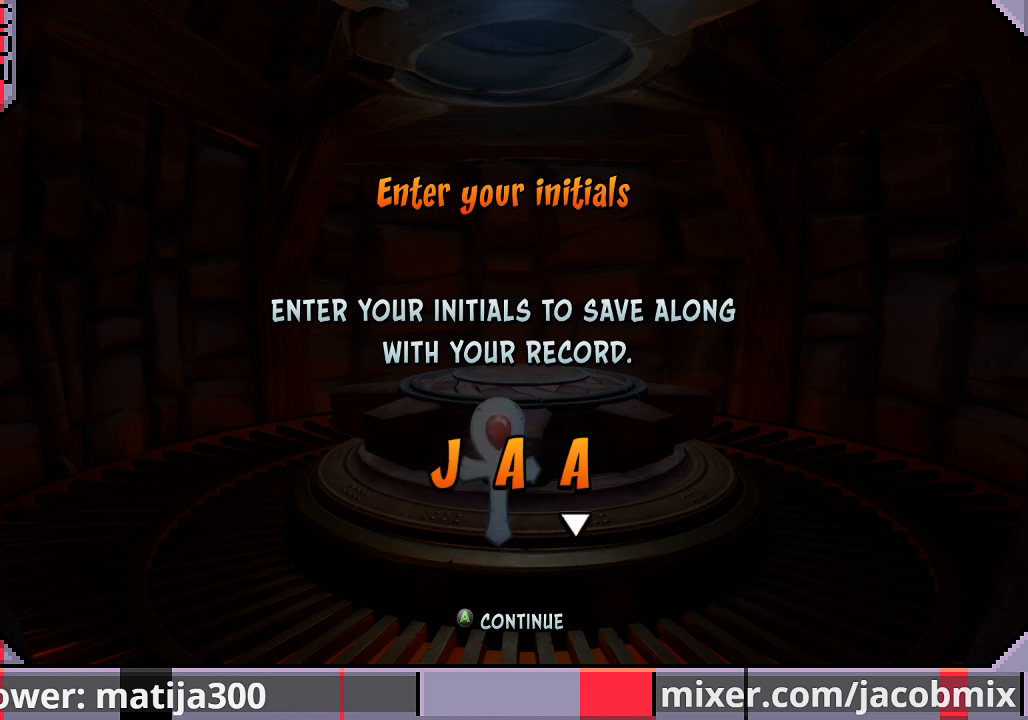
{"dt_ms": 500, "buttons": [], "left_stick": "center", "right_stick": "center", "events": [[133, "DPAD_DOWN", "down"], [233, "DPAD_DOWN", "up"], [300, "DPAD_DOWN", "down"], [400, "DPAD_DOWN", "up"]]}
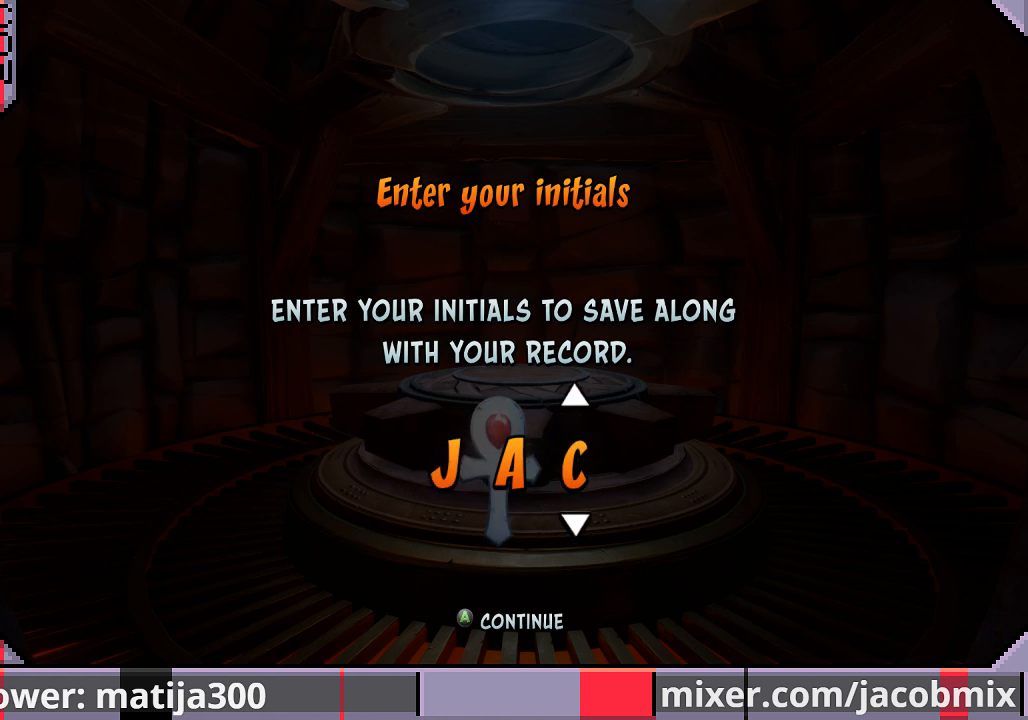
{"dt_ms": 500, "buttons": ["DPAD_UP"], "left_stick": "center", "right_stick": "center", "events": [[233, "DPAD_DOWN", "down"], [267, "DPAD_DOWN", "up"], [433, "DPAD_UP", "down"]]}
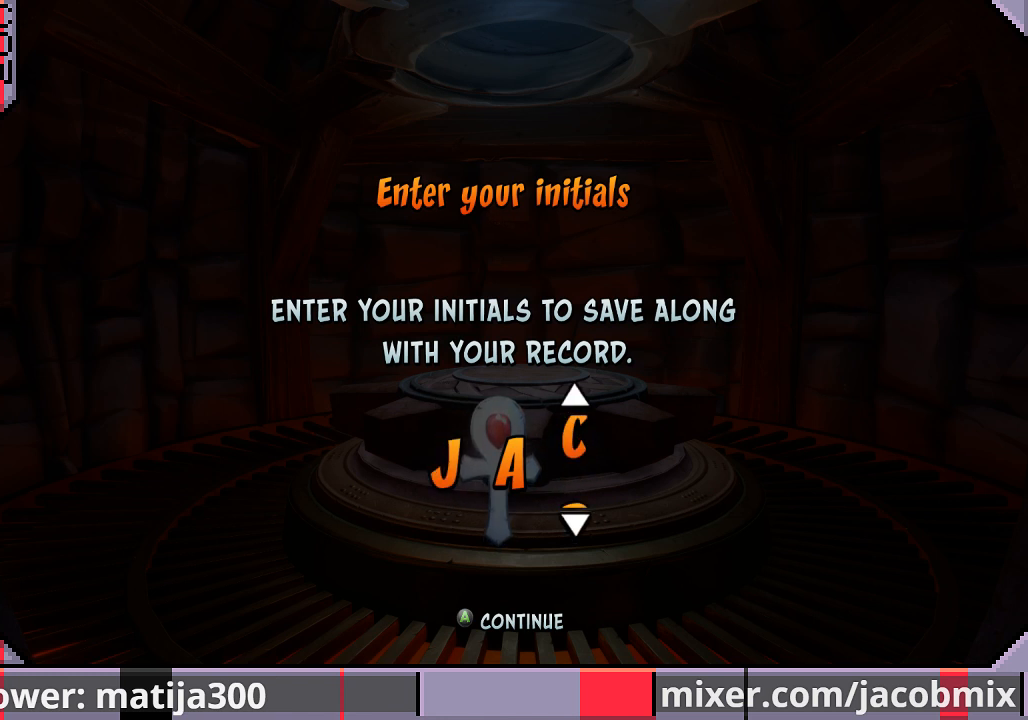
{"dt_ms": 500, "buttons": [], "left_stick": "center", "right_stick": "center", "events": [[33, "DPAD_UP", "up"], [233, "CROSS", "down"], [367, "CROSS", "up"]]}